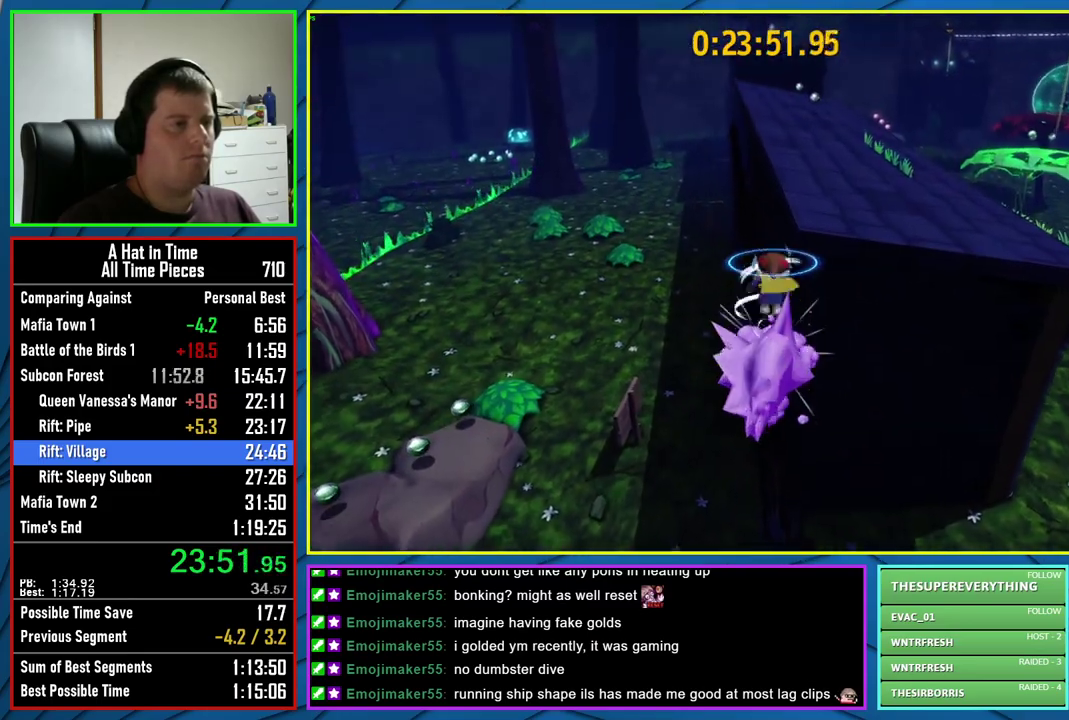
Gameplay with a controller (Xbox layout); each line is a JSON object with the inputs held at the frame after it. "events" lists button and stick changes between this image and that frame as [ms after this image, input, new state], when the widget could be followed in between.
{"buttons": ["L2", "R2"], "left_stick": "up", "right_stick": "center", "events": [[83, "A", "up"], [133, "R2", "down"], [267, "R2", "up"], [500, "R2", "down"]]}
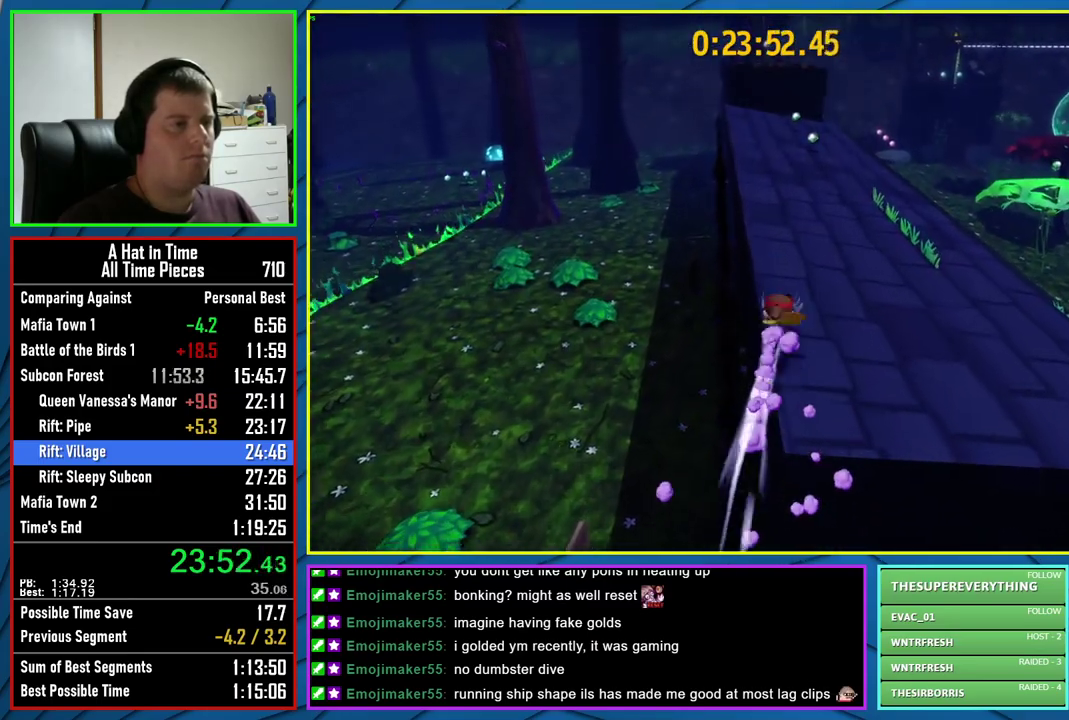
{"buttons": ["L2", "R2"], "left_stick": "up-left", "right_stick": "center", "events": [[150, "R2", "up"], [383, "R2", "down"], [383, "left_stick", "up-left"]]}
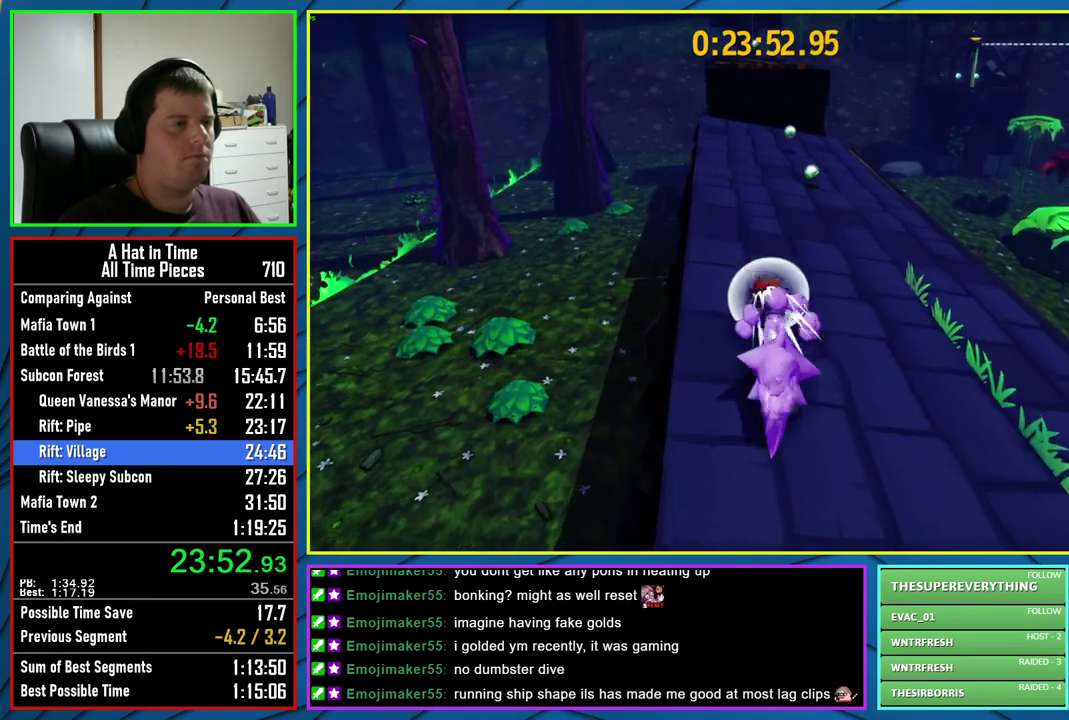
{"buttons": ["L2", "R2"], "left_stick": "up", "right_stick": "center", "events": [[33, "R2", "up"], [117, "left_stick", "up"], [217, "R2", "down"], [367, "R2", "up"], [500, "R2", "down"]]}
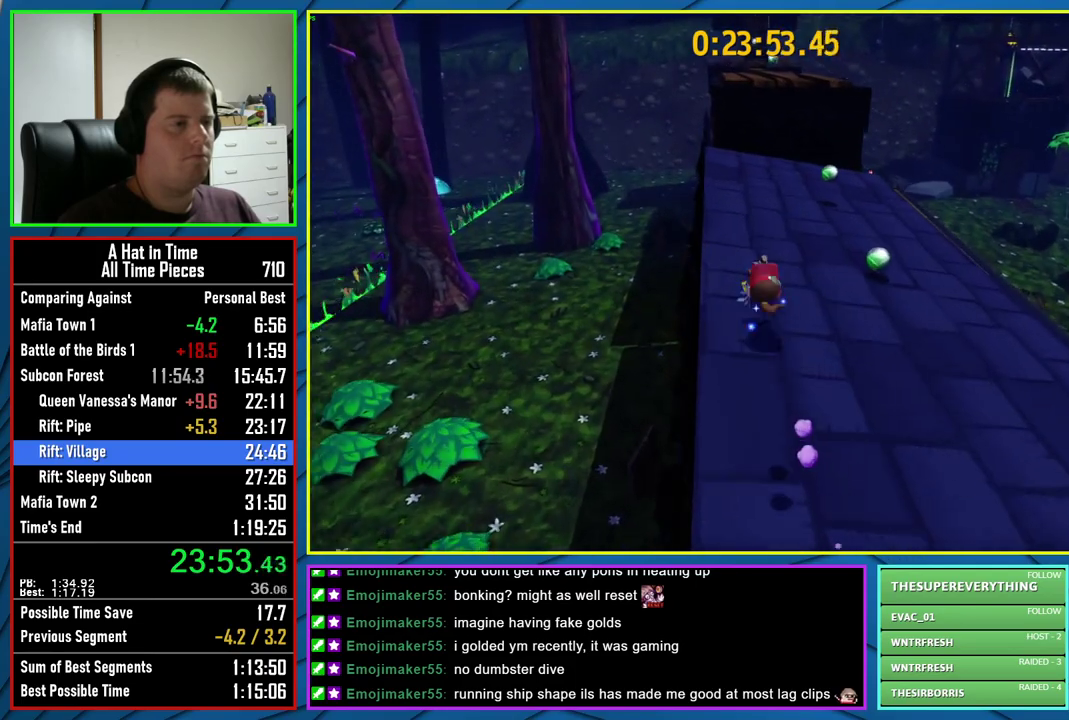
{"buttons": ["L2"], "left_stick": "up-left", "right_stick": "center", "events": [[150, "R2", "up"], [333, "R2", "down"], [350, "left_stick", "up-left"], [500, "R2", "up"]]}
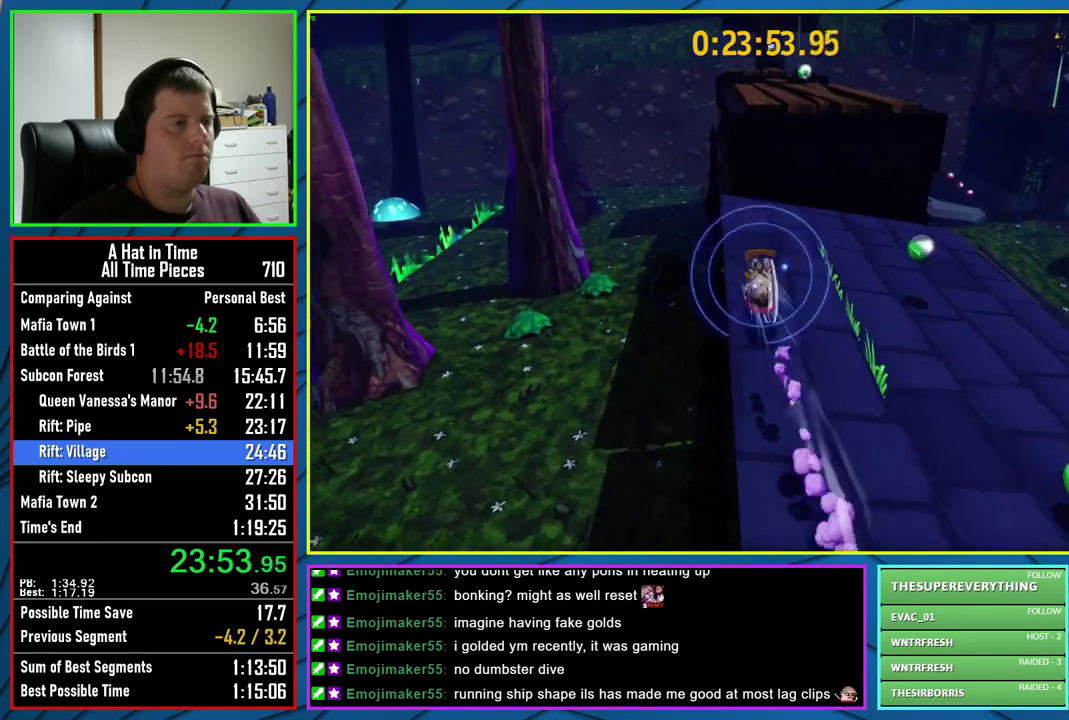
{"buttons": ["A", "L2"], "left_stick": "up", "right_stick": "center", "events": [[183, "left_stick", "up"], [233, "L2", "up"], [267, "A", "down"], [433, "L2", "down"]]}
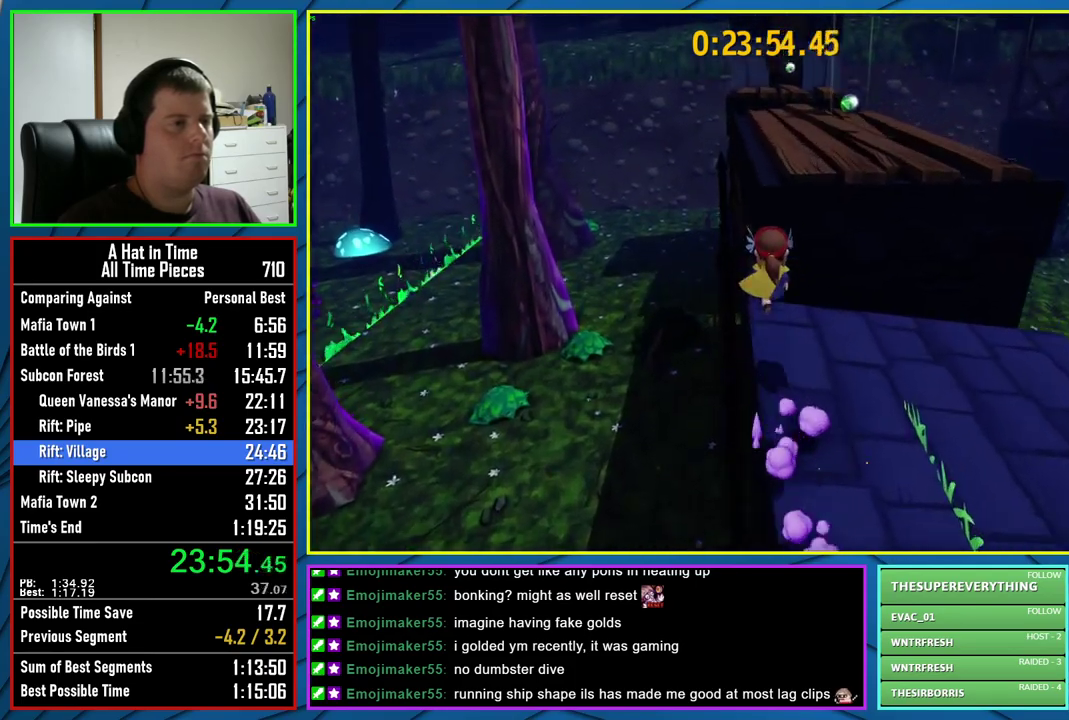
{"buttons": ["L2"], "left_stick": "up", "right_stick": "center", "events": [[33, "A", "up"], [167, "A", "down"], [433, "A", "up"]]}
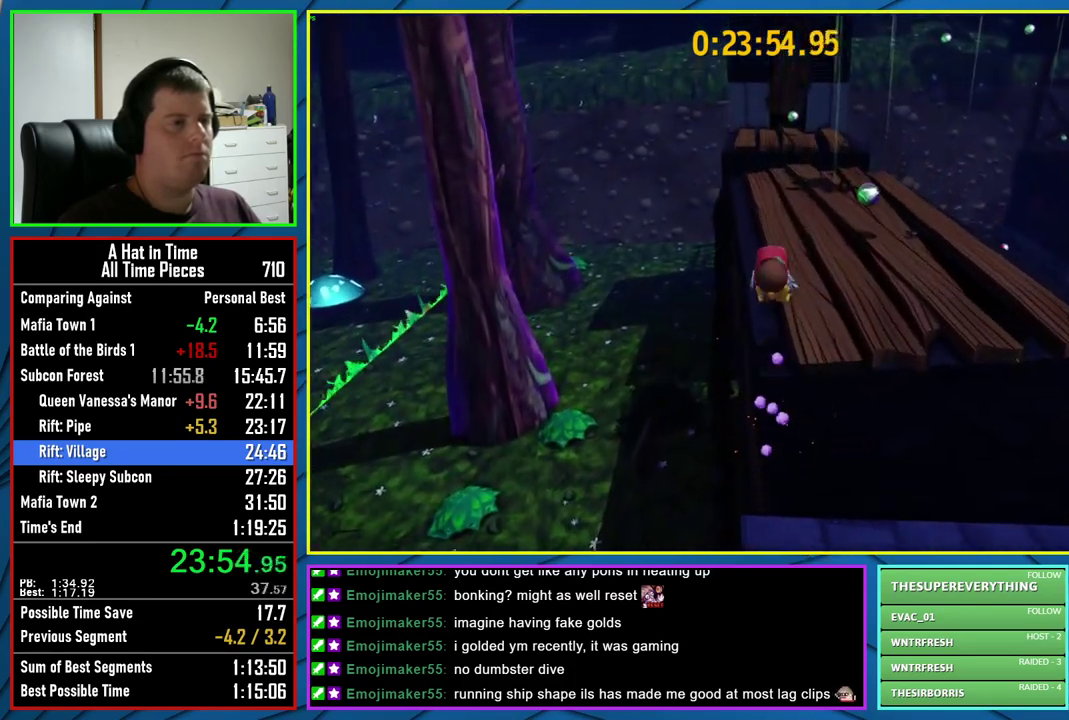
{"buttons": ["L2", "R2"], "left_stick": "up-left", "right_stick": "center", "events": [[50, "R2", "down"], [167, "R2", "up"], [400, "R2", "down"], [500, "left_stick", "up-left"]]}
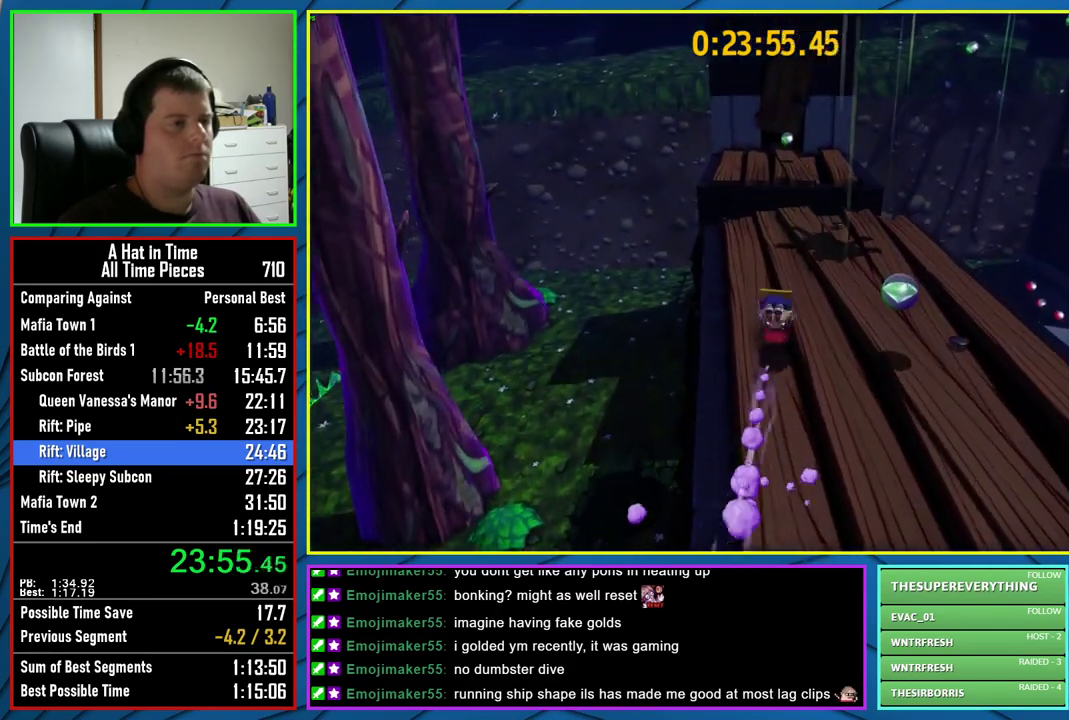
{"buttons": ["L2"], "left_stick": "up", "right_stick": "center", "events": [[17, "R2", "up"], [183, "left_stick", "up"]]}
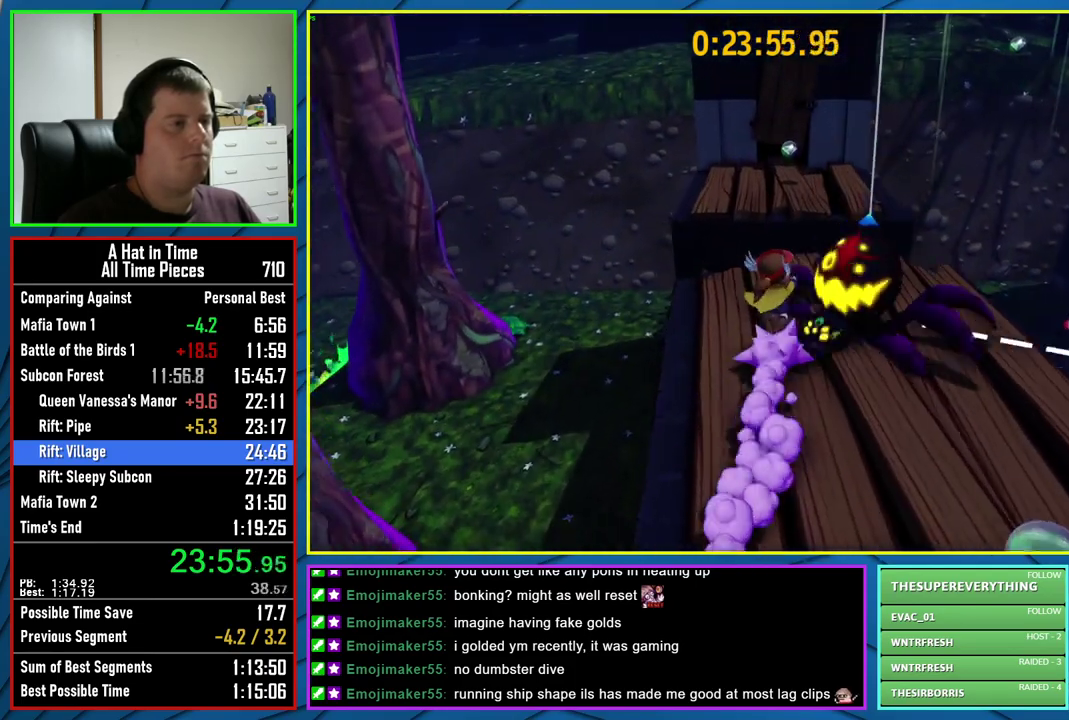
{"buttons": ["A"], "left_stick": "down", "right_stick": "center", "events": [[400, "A", "down"], [400, "left_stick", "down"], [417, "L2", "up"], [450, "A", "up"], [500, "A", "down"]]}
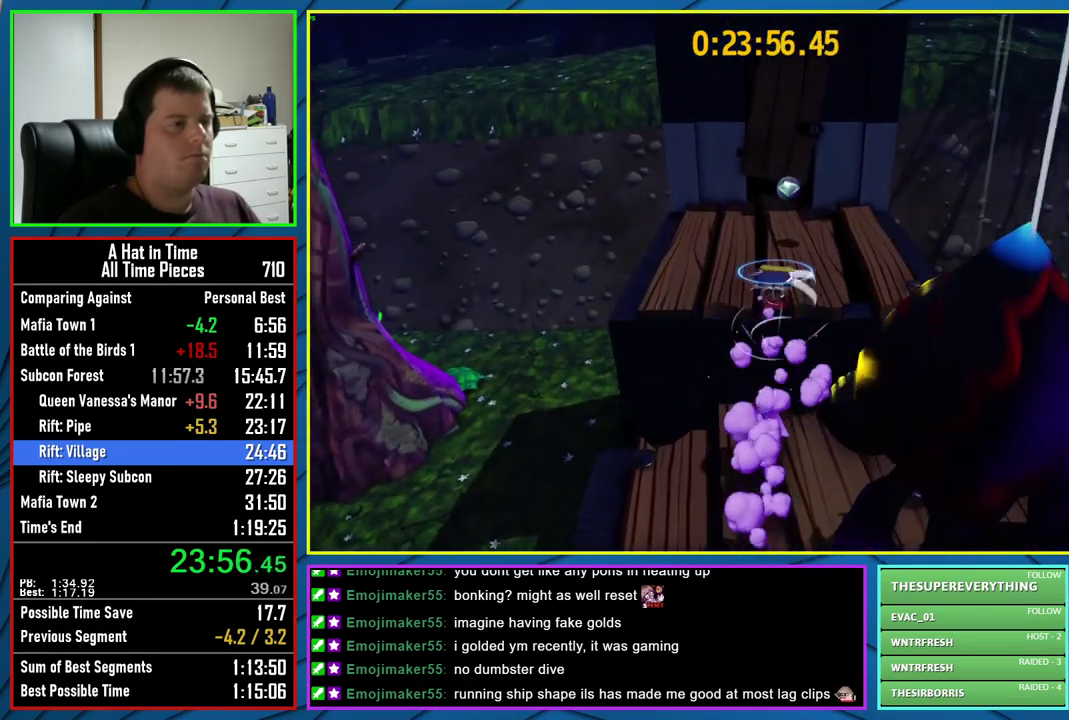
{"buttons": ["A"], "left_stick": "up", "right_stick": "center", "events": [[183, "left_stick", "center"], [217, "A", "up"], [283, "left_stick", "up"], [400, "A", "down"]]}
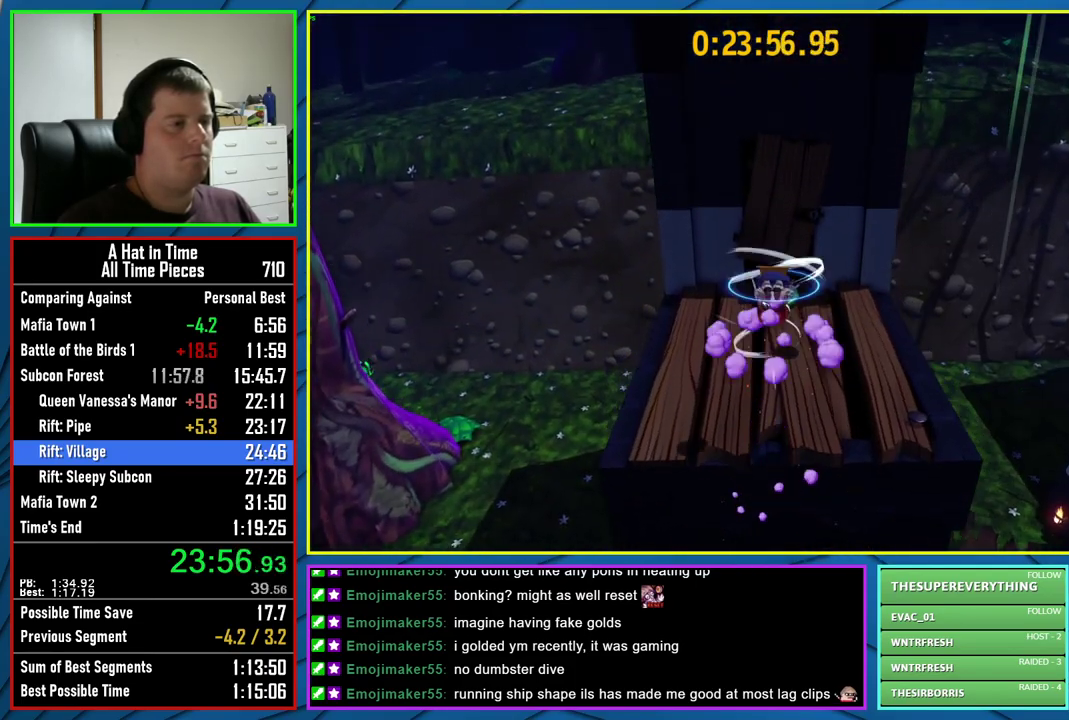
{"buttons": ["A"], "left_stick": "up", "right_stick": "center", "events": [[217, "A", "up"], [317, "R2", "down"], [450, "R2", "up"], [500, "A", "down"]]}
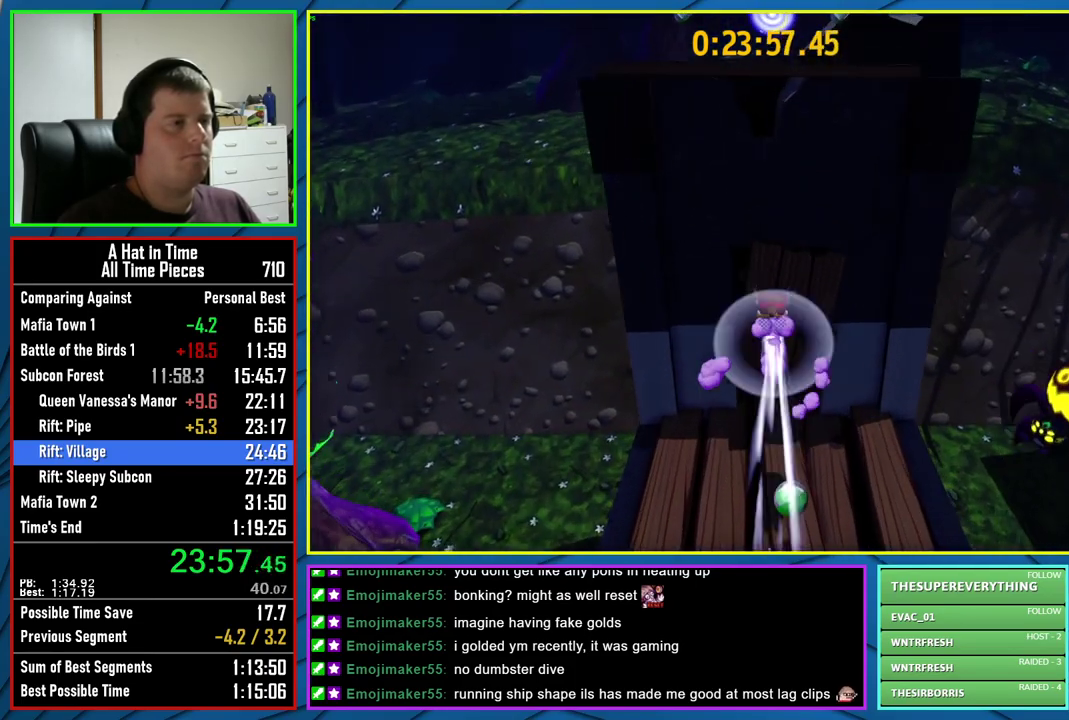
{"buttons": ["L2"], "left_stick": "up", "right_stick": "center", "events": [[200, "L2", "down"], [333, "A", "up"]]}
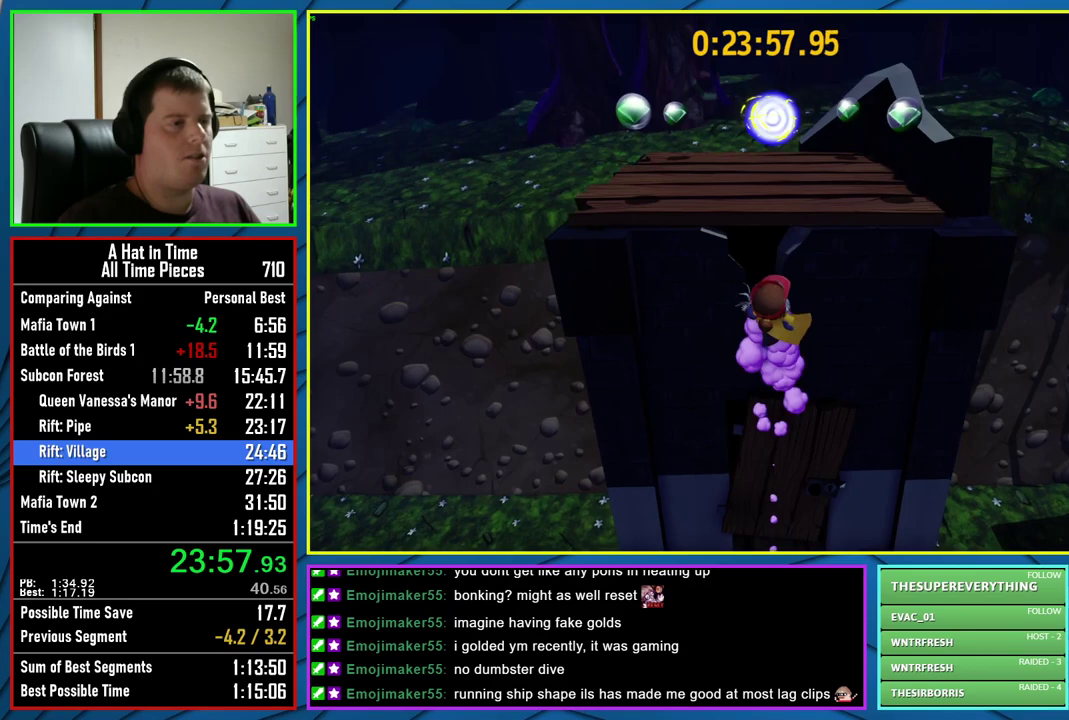
{"buttons": ["L2"], "left_stick": "down", "right_stick": "center", "events": [[167, "R2", "down"], [167, "left_stick", "down"], [300, "R2", "up"]]}
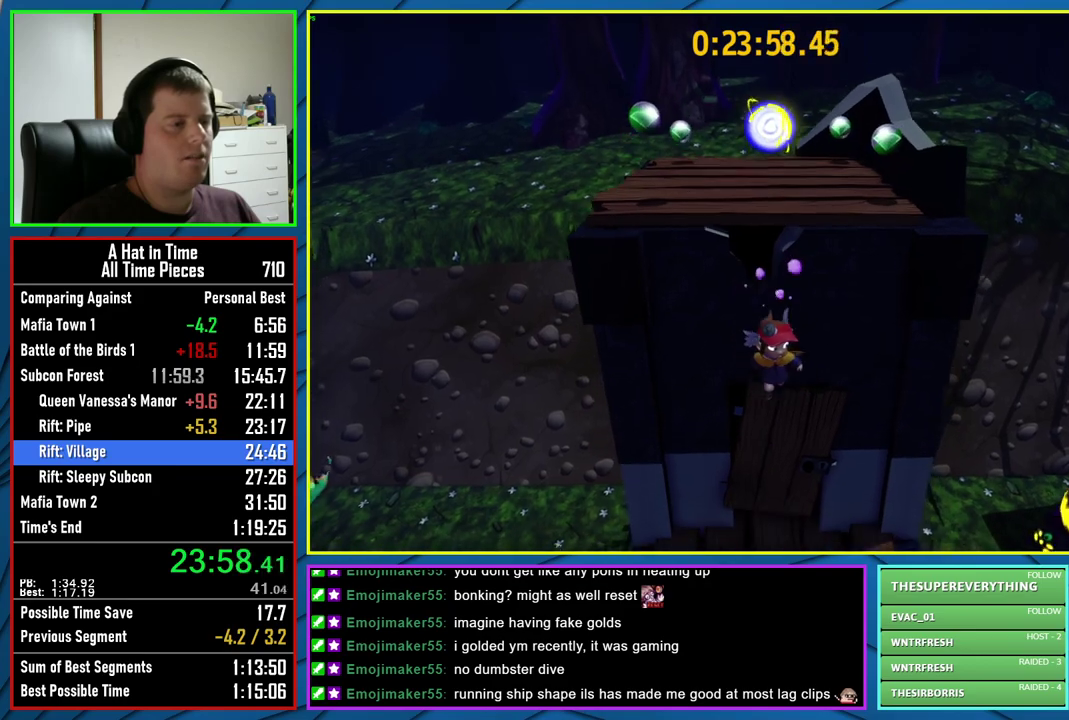
{"buttons": ["L2"], "left_stick": "down", "right_stick": "center", "events": []}
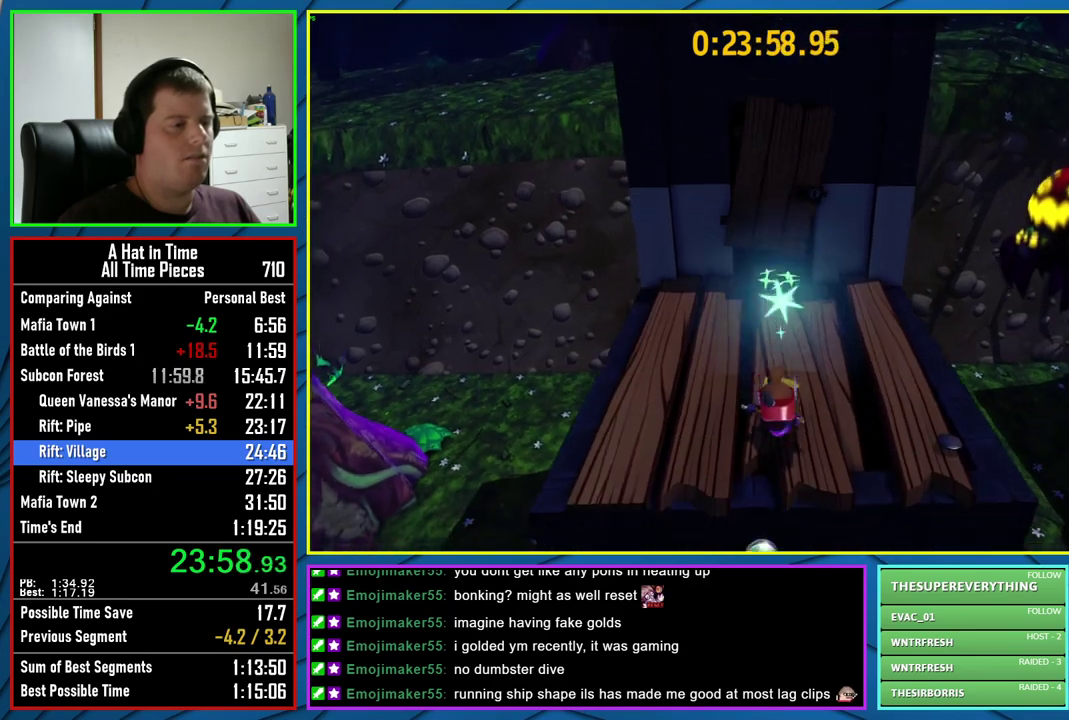
{"buttons": [], "left_stick": "up", "right_stick": "center", "events": [[183, "A", "down"], [183, "left_stick", "up"], [217, "L2", "up"], [500, "A", "up"]]}
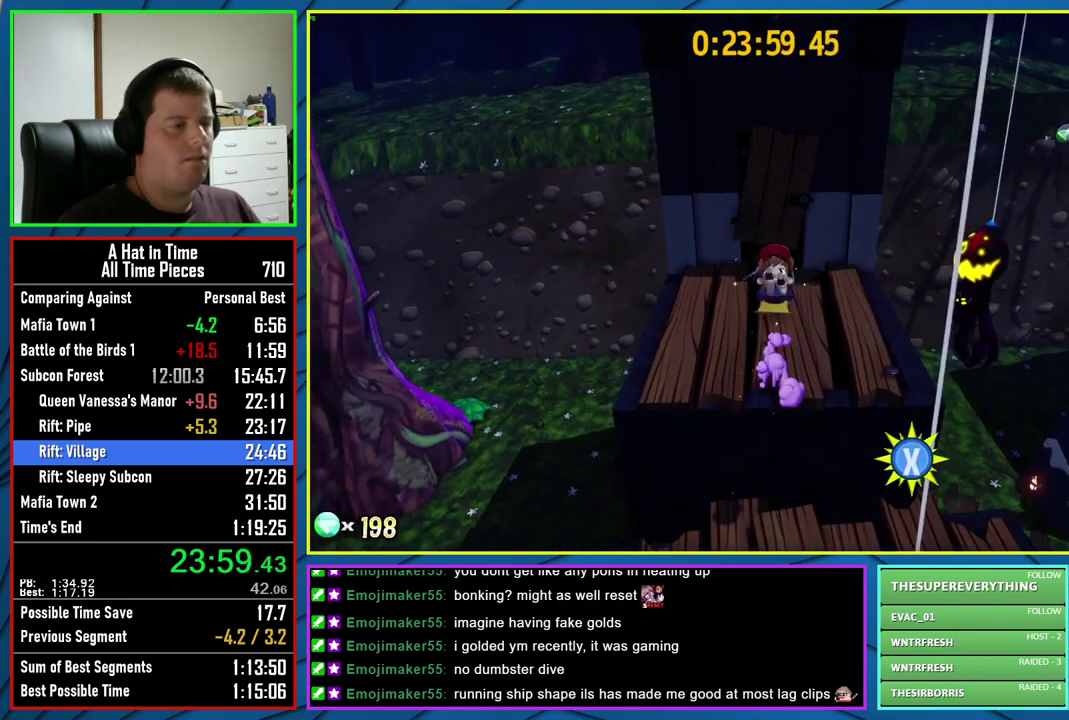
{"buttons": [], "left_stick": "center", "right_stick": "center", "events": [[167, "A", "down"], [400, "A", "up"], [417, "left_stick", "center"]]}
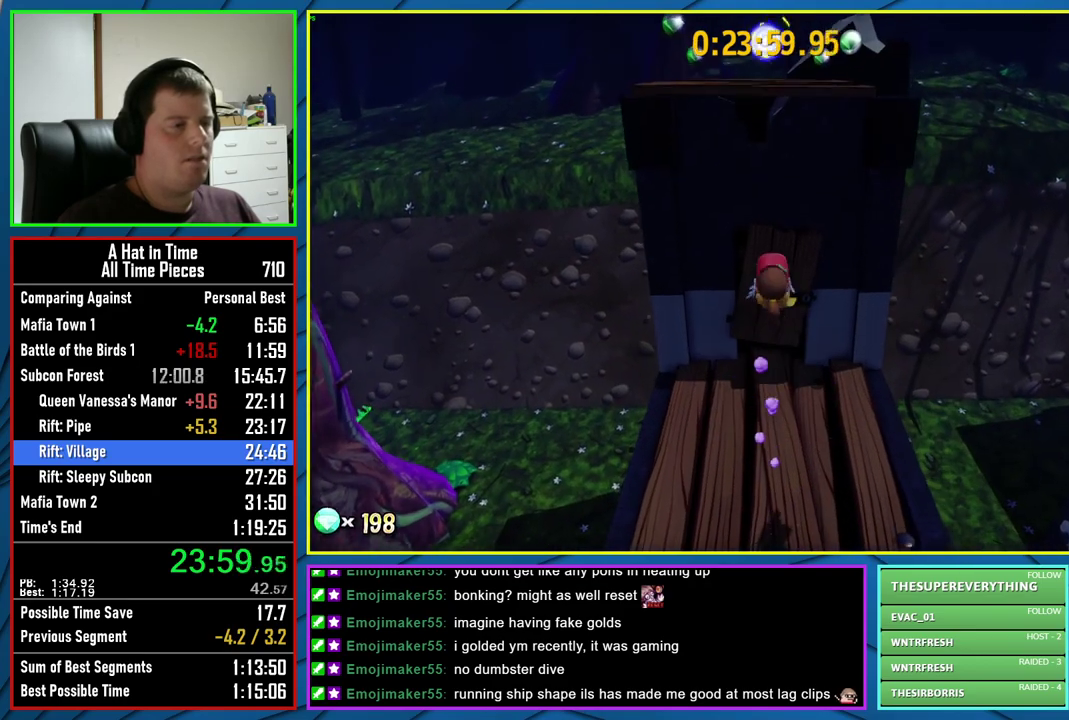
{"buttons": ["A"], "left_stick": "up", "right_stick": "center", "events": [[17, "left_stick", "up"], [117, "R2", "down"], [267, "R2", "up"], [400, "A", "down"]]}
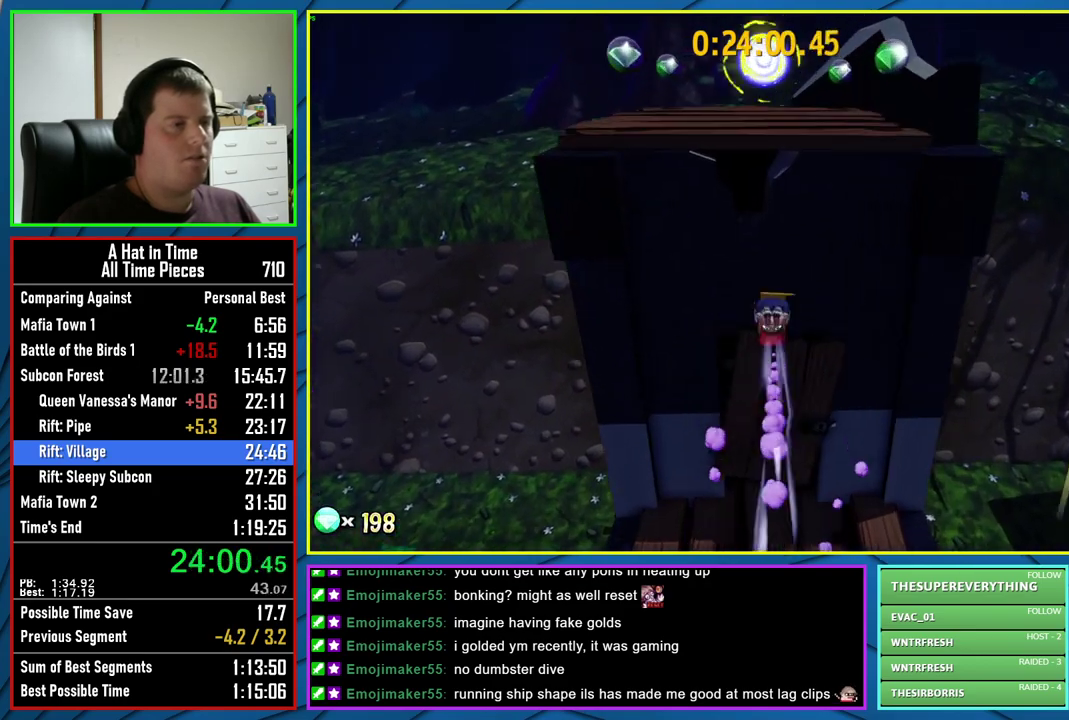
{"buttons": ["L2"], "left_stick": "up", "right_stick": "center", "events": [[33, "L2", "down"], [183, "A", "up"]]}
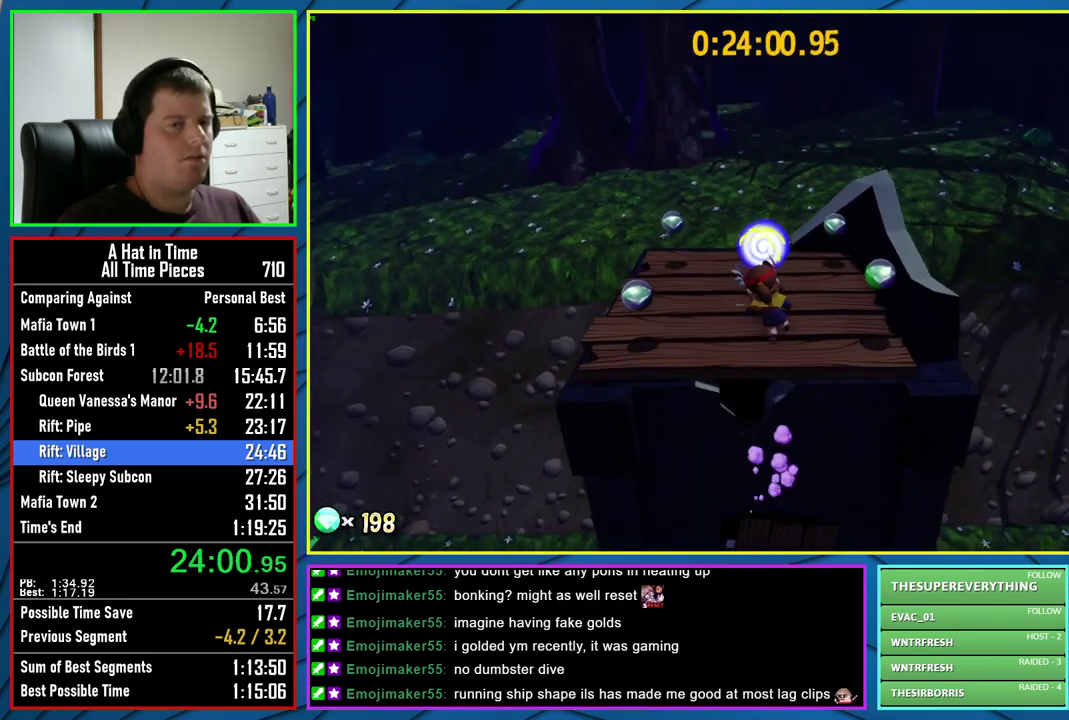
{"buttons": [], "left_stick": "up", "right_stick": "center", "events": [[283, "R2", "down"], [417, "R2", "up"], [500, "L2", "up"]]}
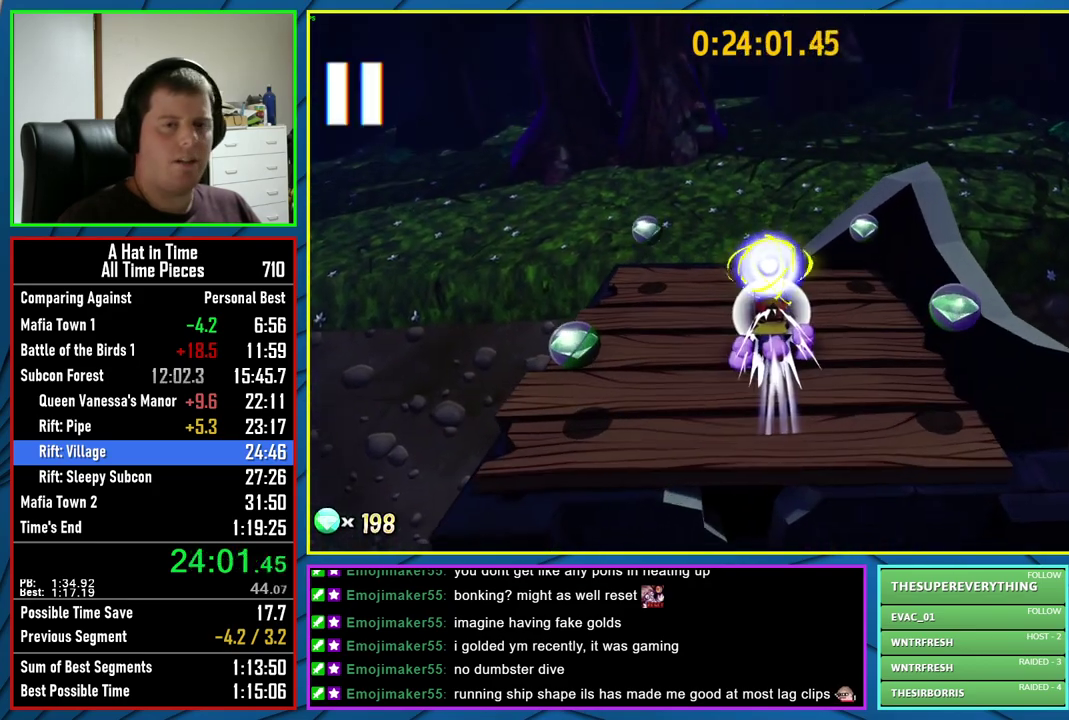
{"buttons": [], "left_stick": "center", "right_stick": "center", "events": [[17, "left_stick", "center"]]}